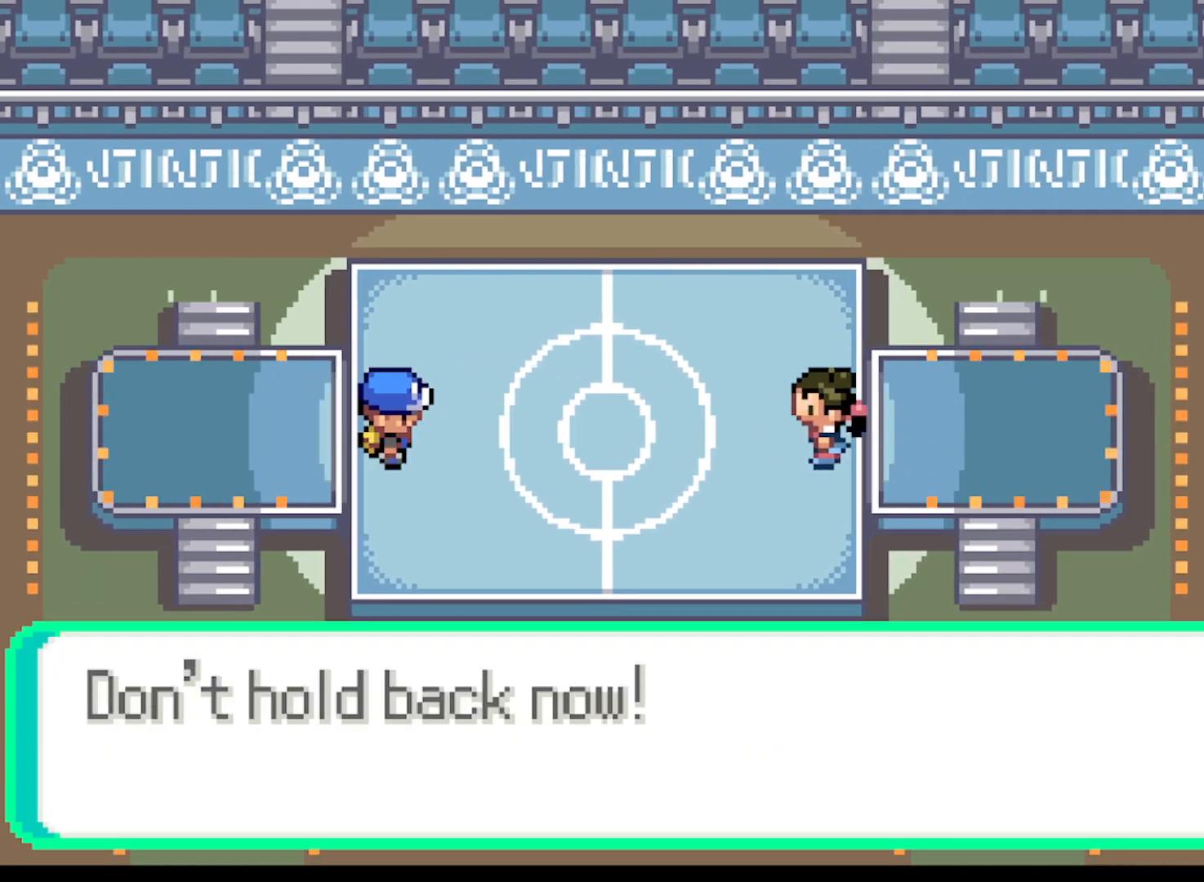
Gameplay with a controller (Xbox layout); each line is a JSON object with the inputs held at the frame after it. "events" lists button and stick changes between this image and that frame as [ms after this image, input, new state], when the widget could be followed in between. Not read: L3 R3 right_stick.
{"buttons": [], "left_stick": "center", "events": [[167, "B", "down"], [292, "B", "up"]]}
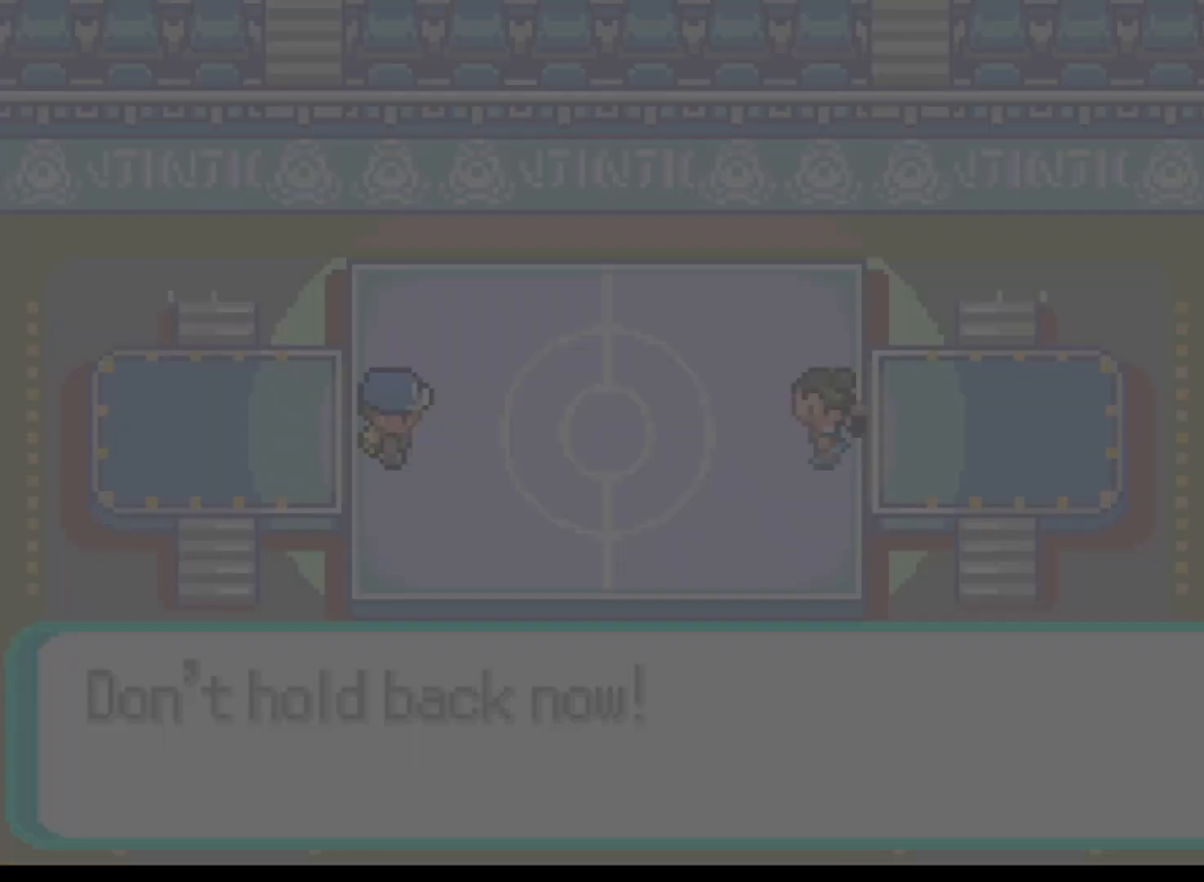
{"buttons": [], "left_stick": "center", "events": []}
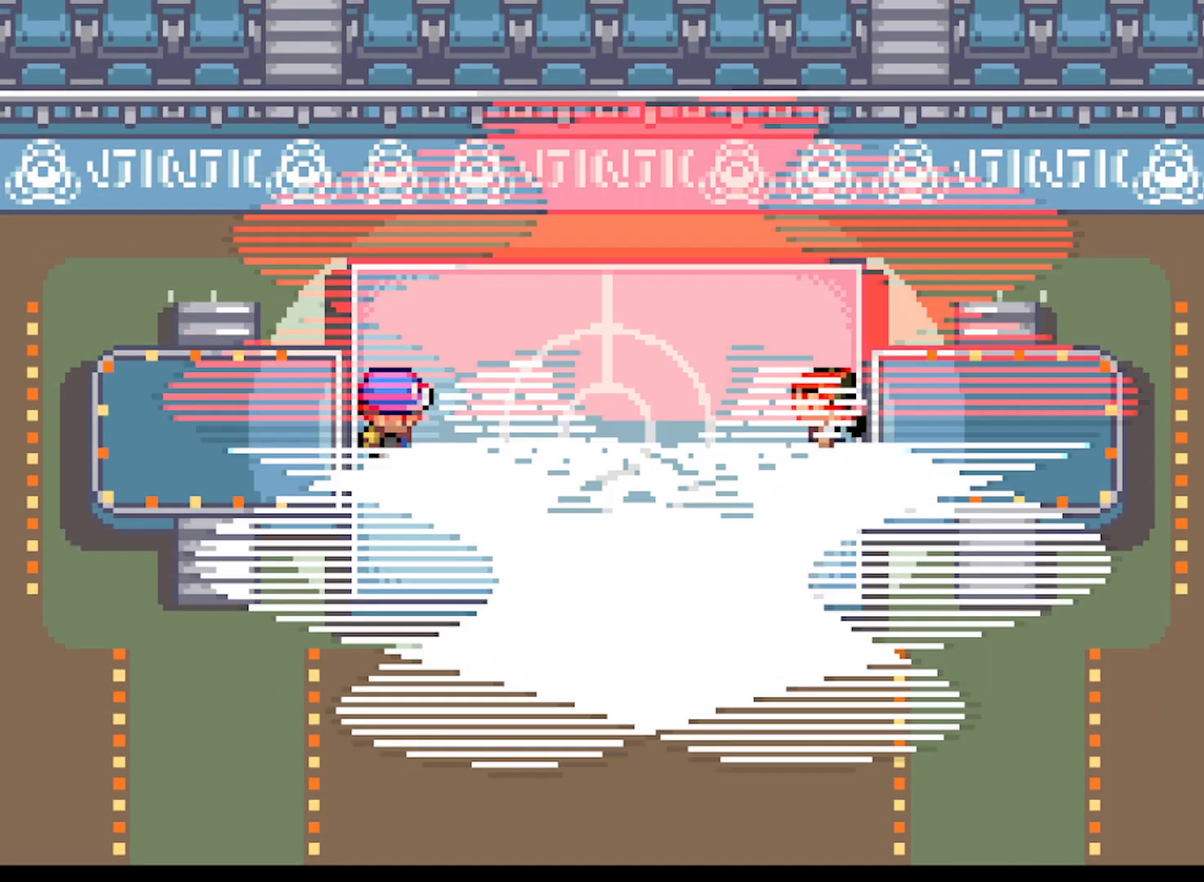
{"buttons": [], "left_stick": "center", "events": []}
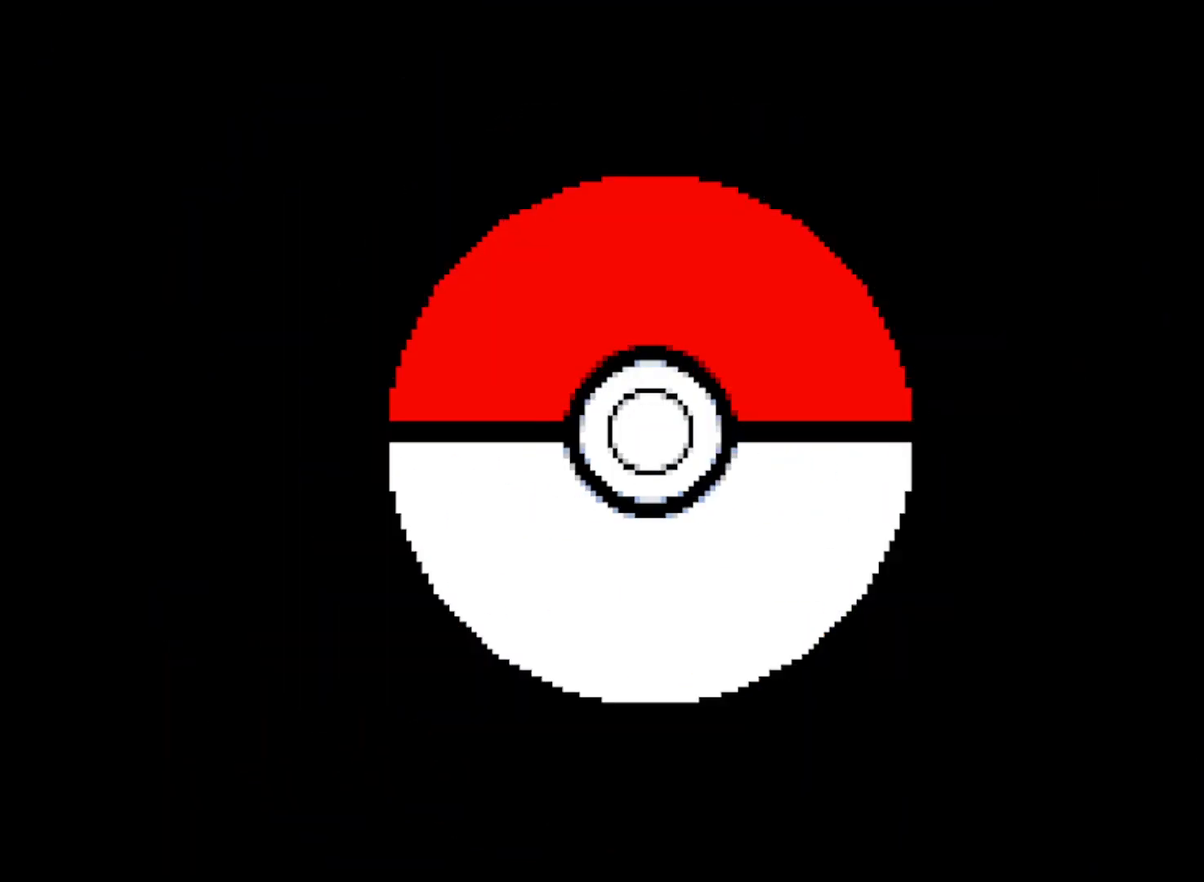
{"buttons": [], "left_stick": "center", "events": []}
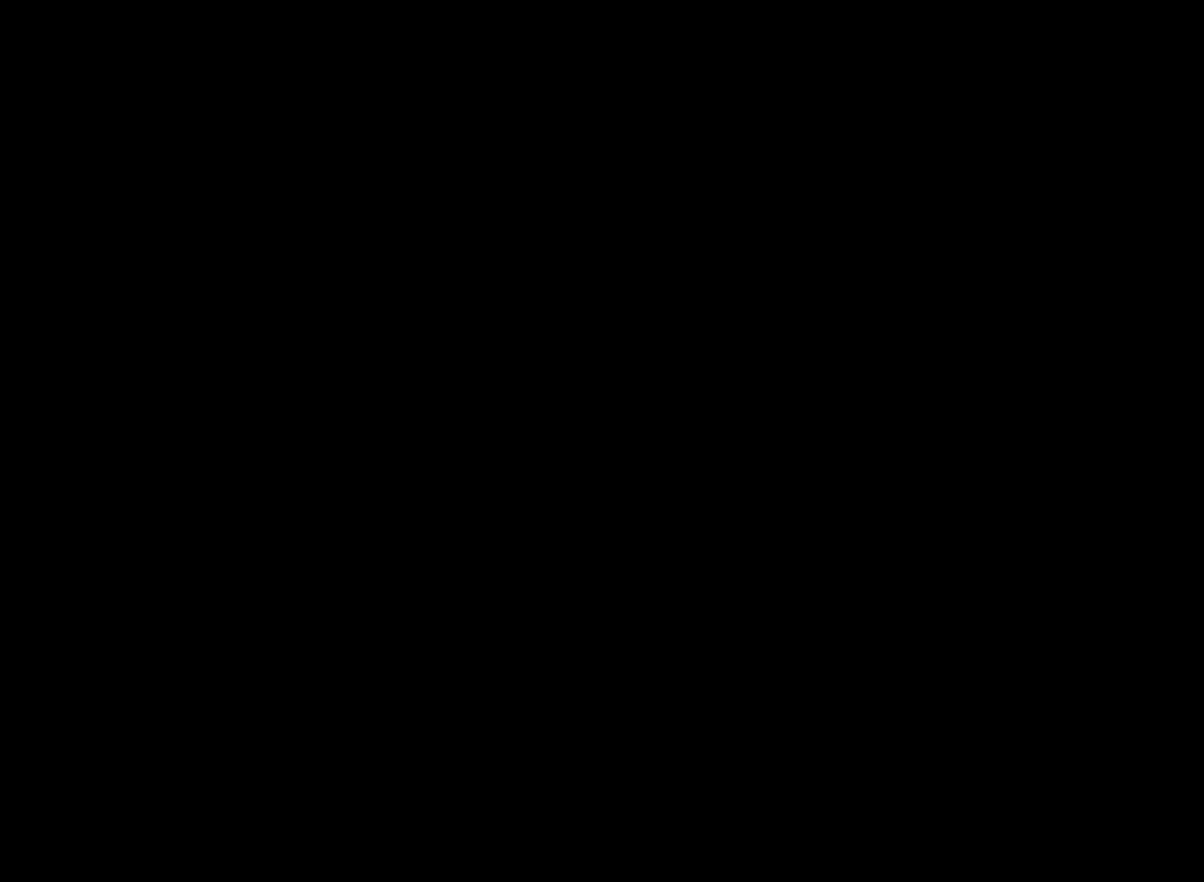
{"buttons": [], "left_stick": "center", "events": []}
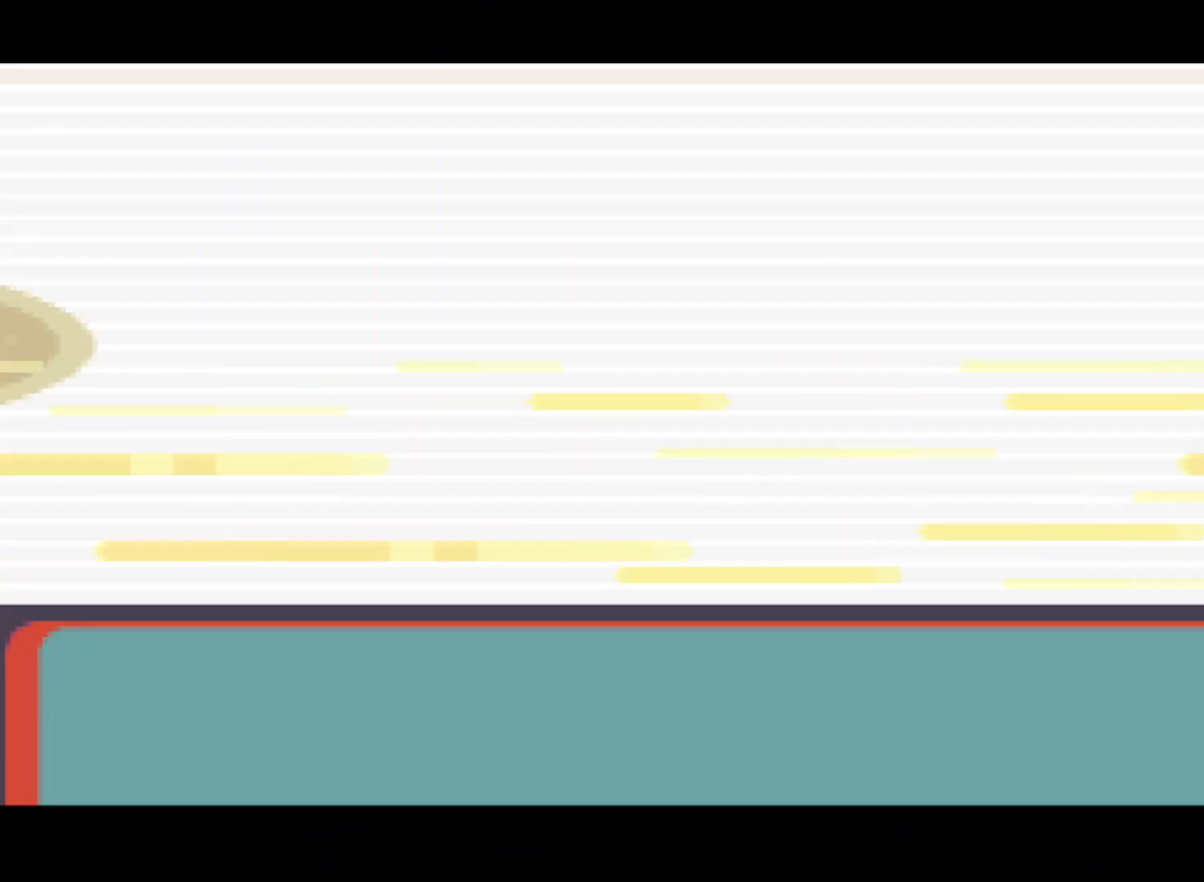
{"buttons": [], "left_stick": "center", "events": []}
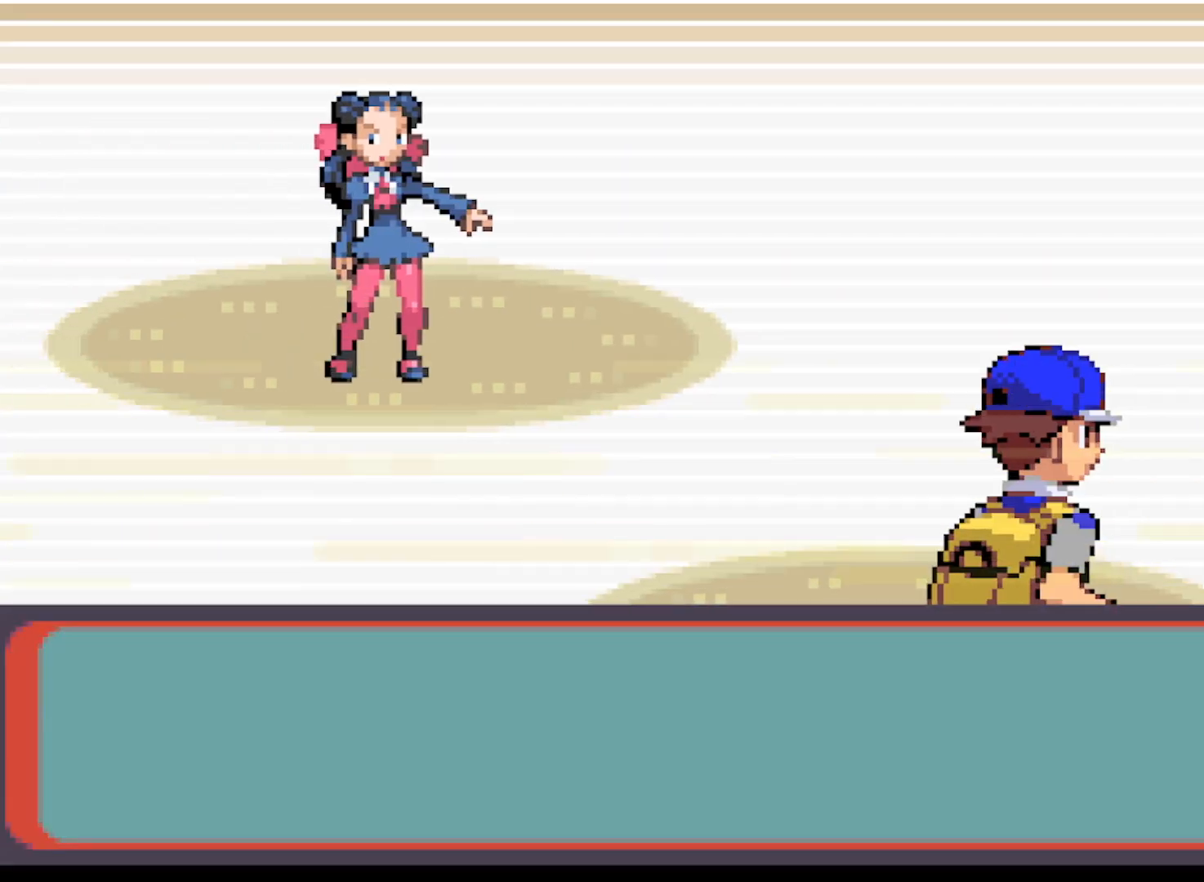
{"buttons": [], "left_stick": "center", "events": [[208, "B", "down"], [334, "B", "up"], [417, "B", "down"], [500, "B", "up"]]}
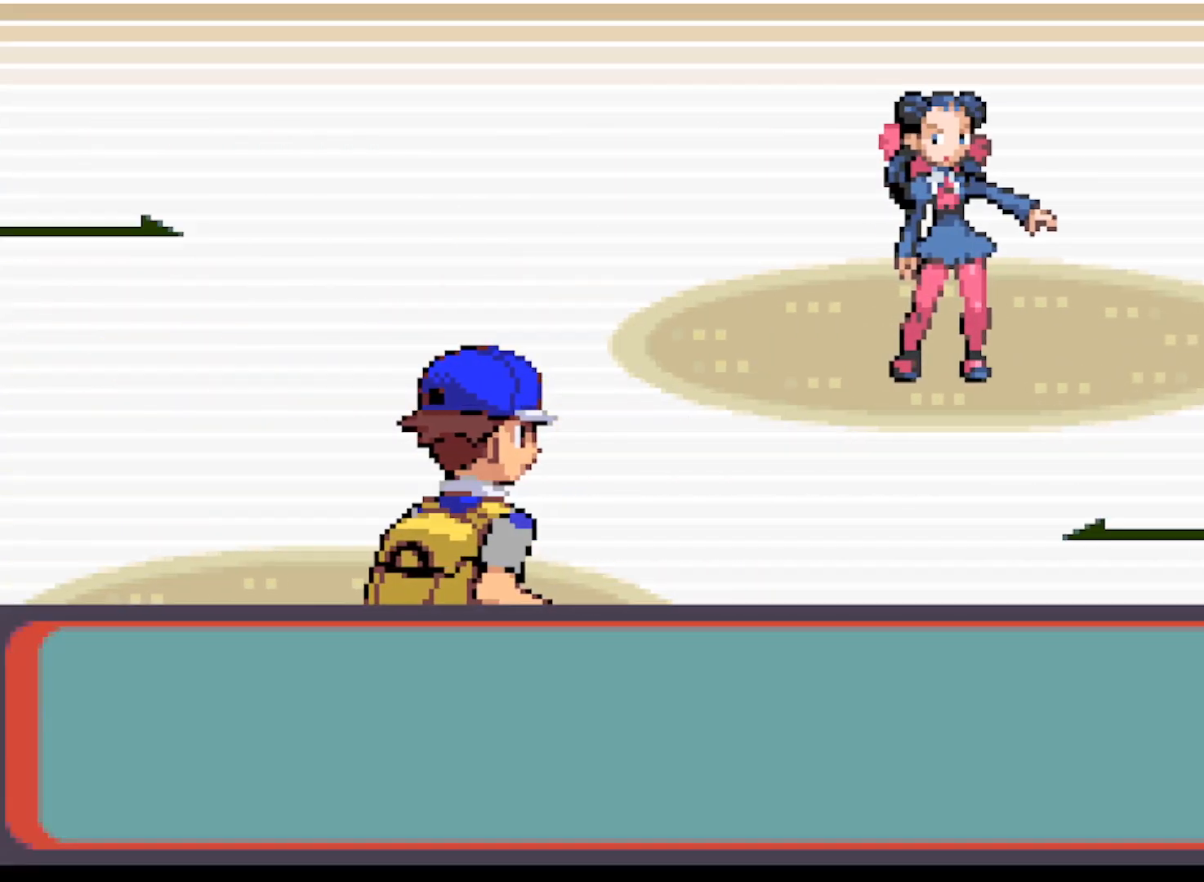
{"buttons": [], "left_stick": "center", "events": [[42, "B", "down"], [126, "B", "up"], [209, "B", "down"], [334, "B", "up"]]}
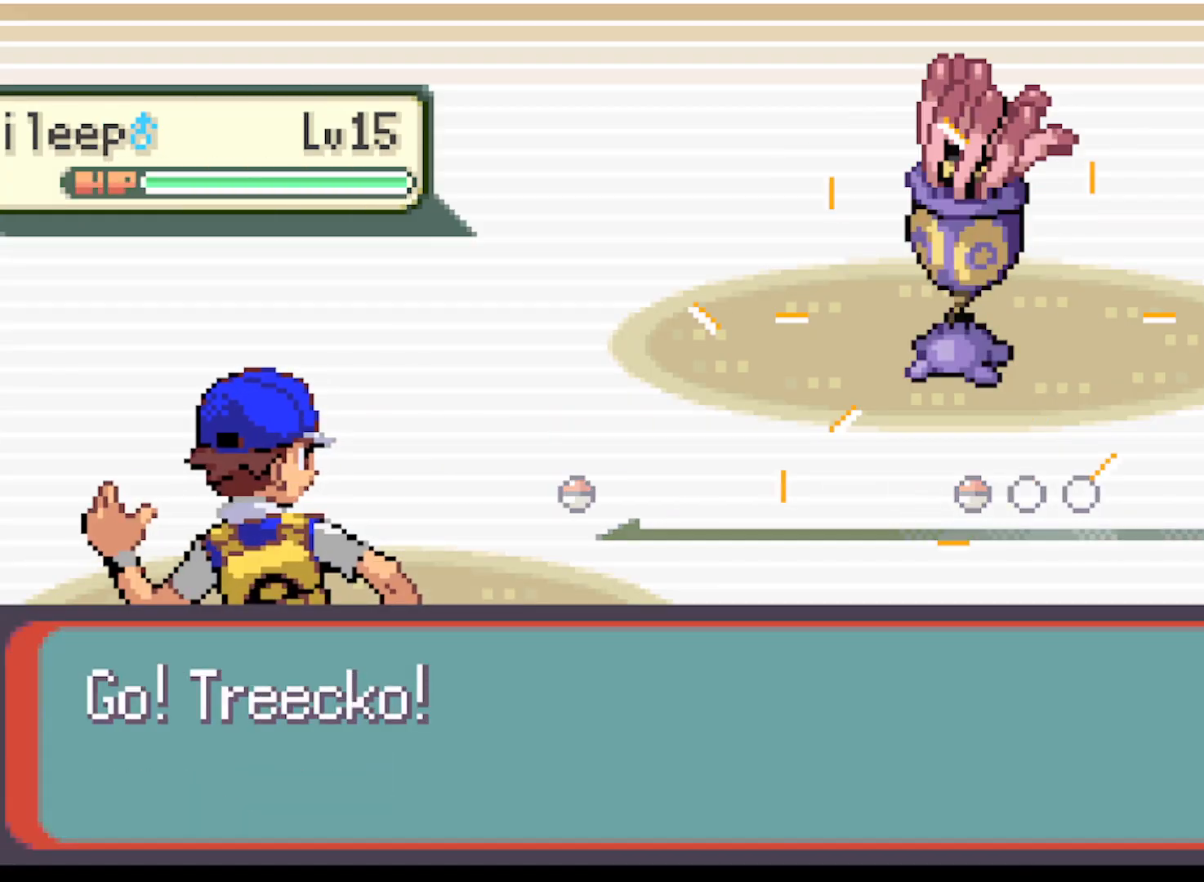
{"buttons": [], "left_stick": "center", "events": []}
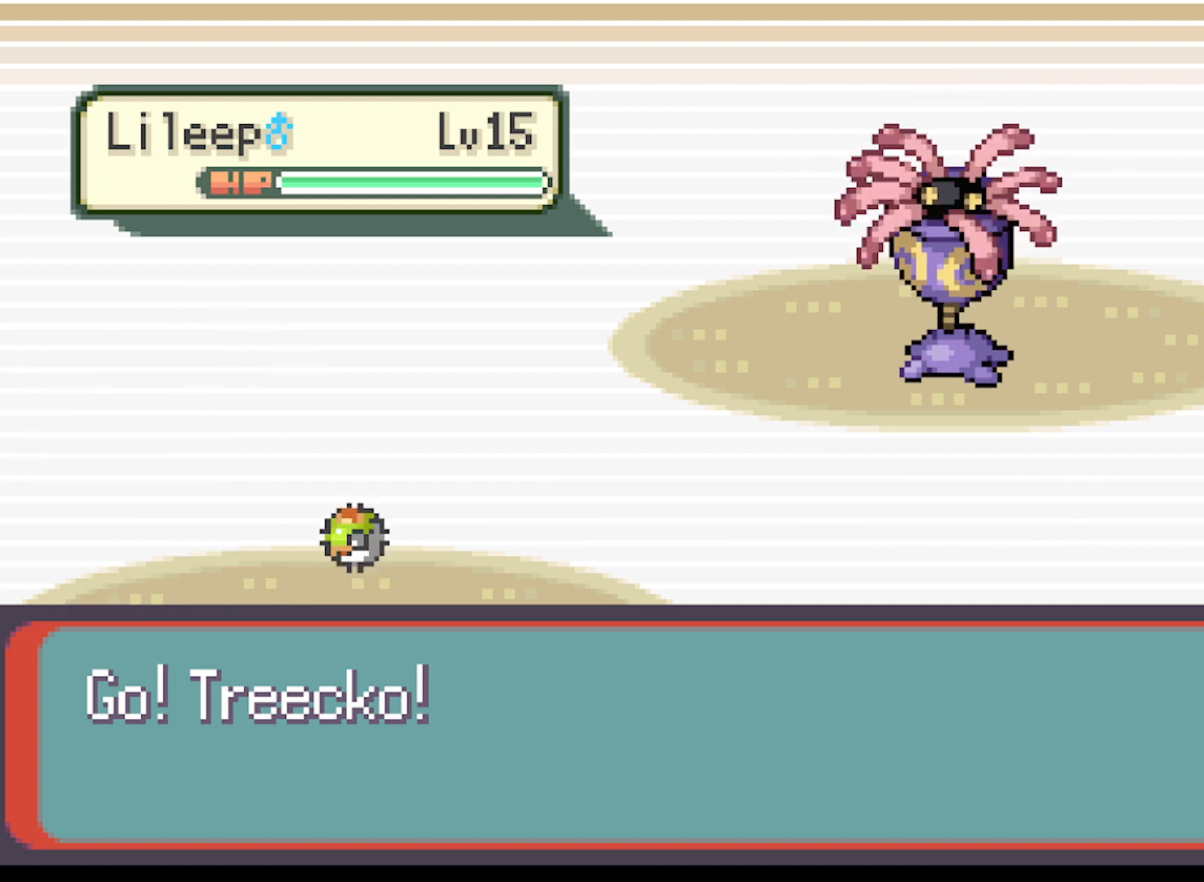
{"buttons": [], "left_stick": "center", "events": []}
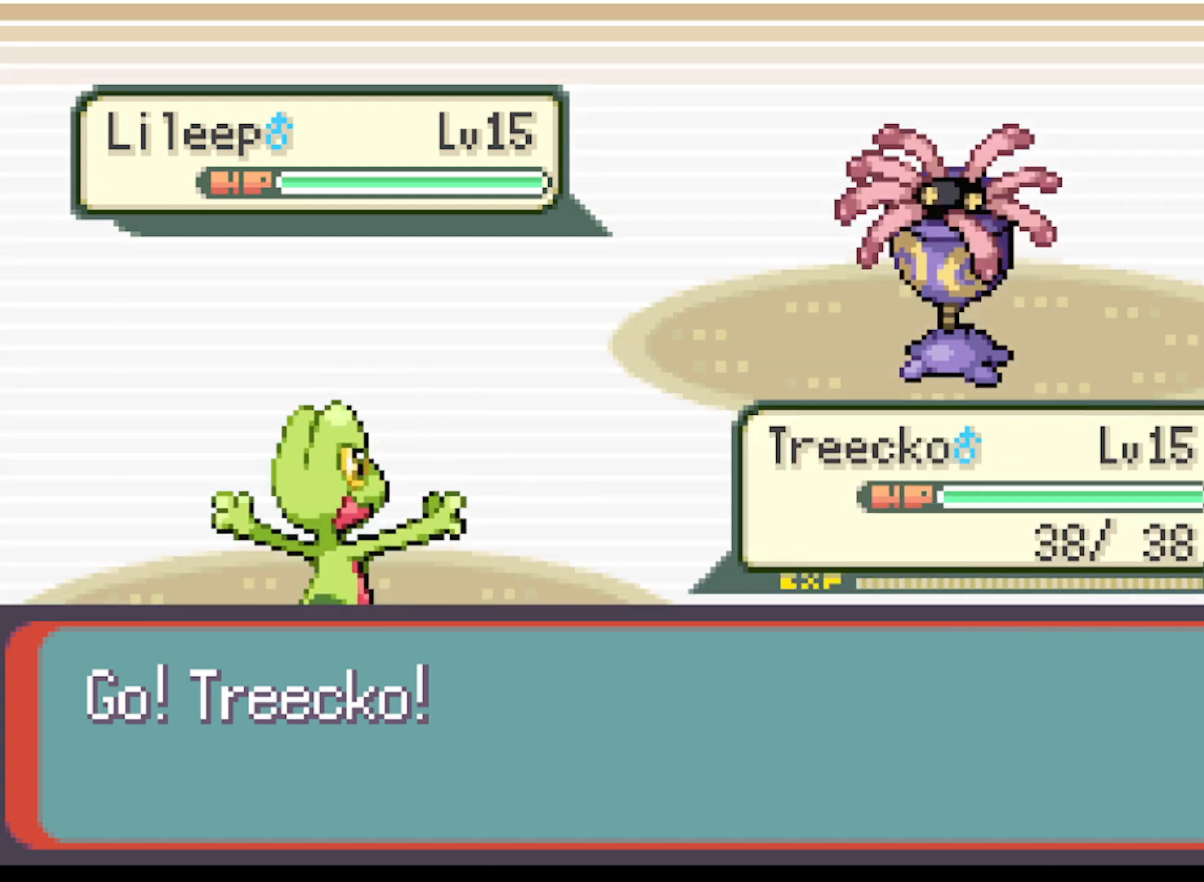
{"buttons": [], "left_stick": "center", "events": []}
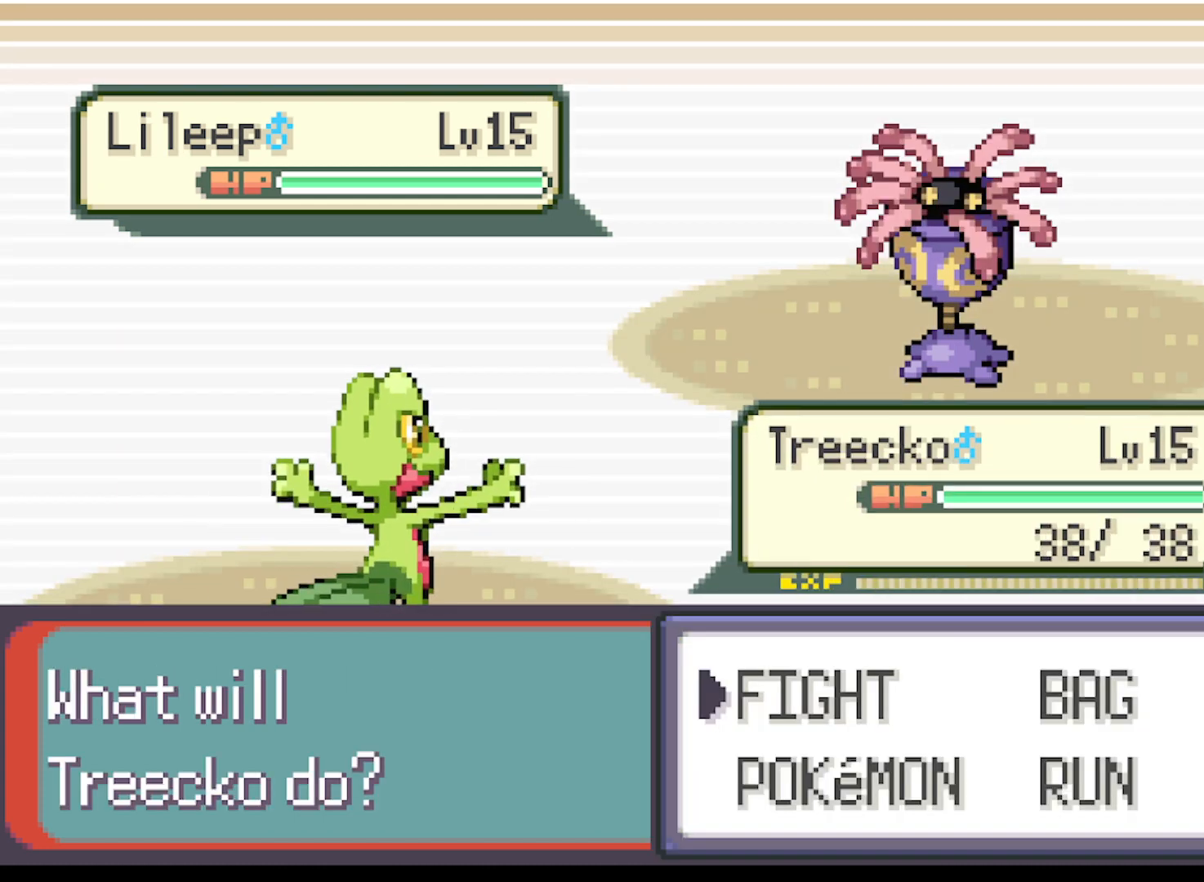
{"buttons": ["B"], "left_stick": "center", "events": [[501, "B", "down"]]}
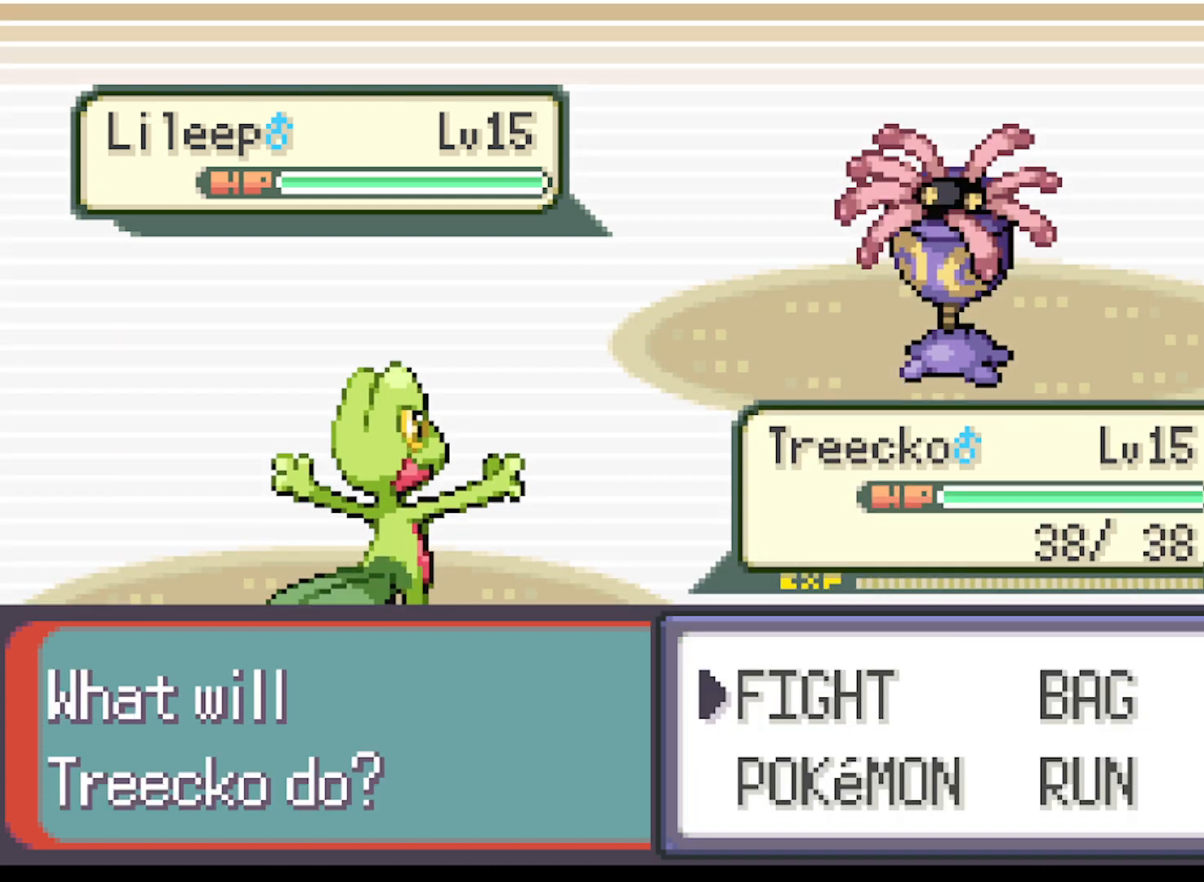
{"buttons": [], "left_stick": "center", "events": [[167, "B", "up"]]}
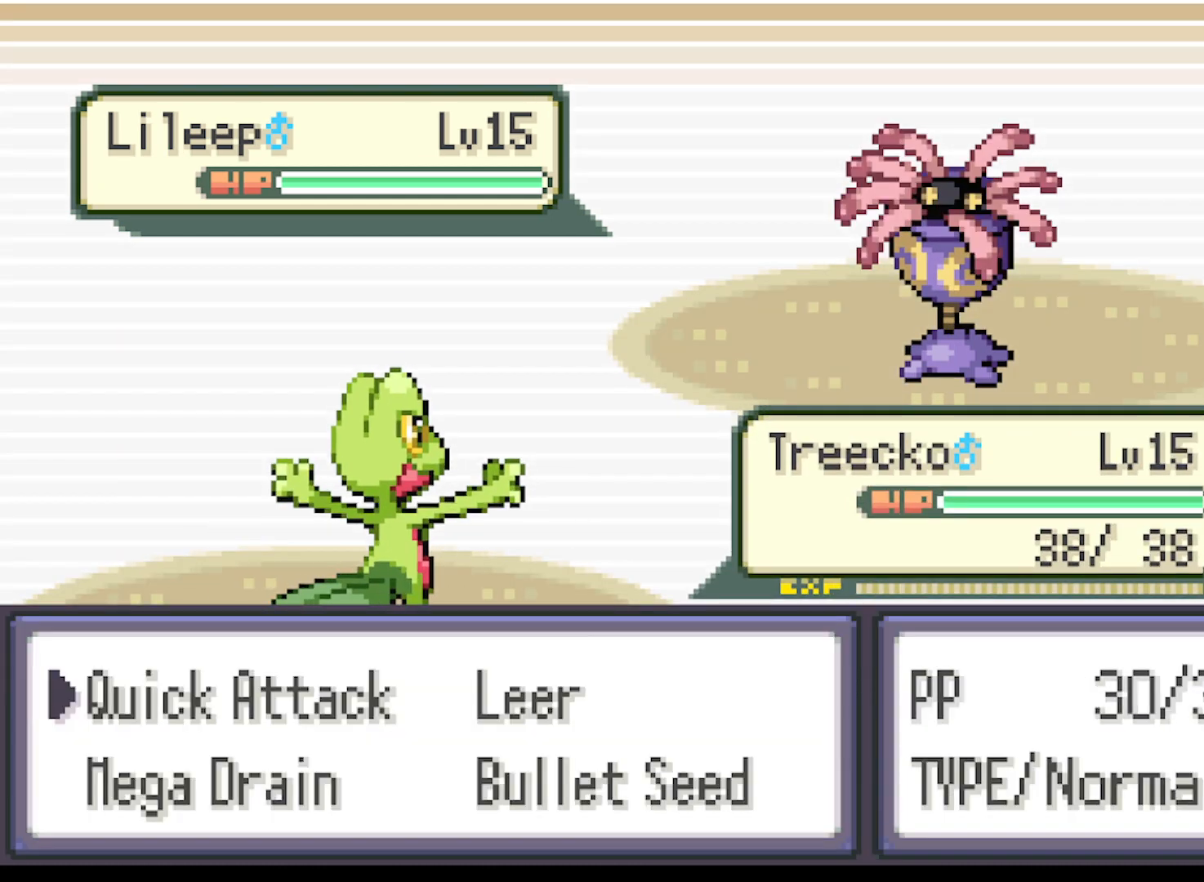
{"buttons": [], "left_stick": "center", "events": []}
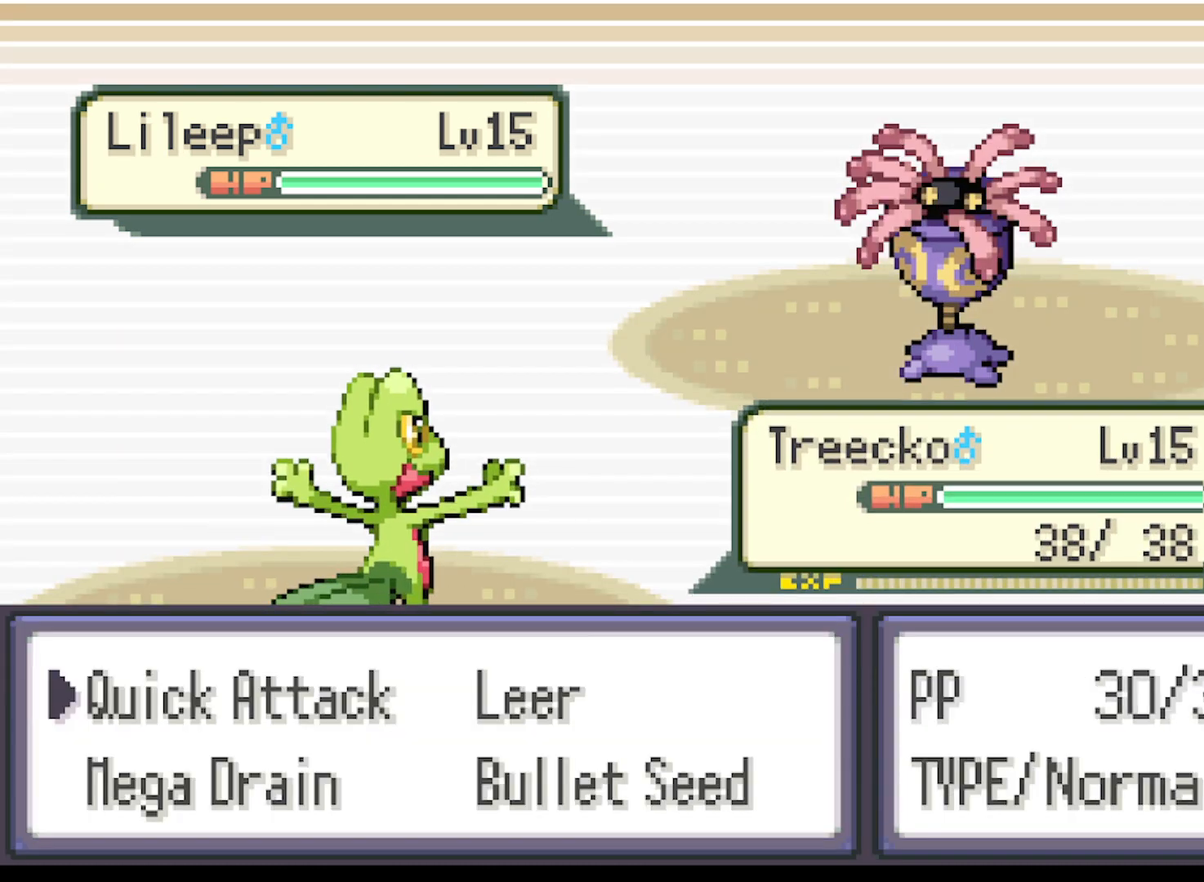
{"buttons": [], "left_stick": "down", "events": [[42, "A", "down"], [167, "A", "up"], [375, "left_stick", "down"]]}
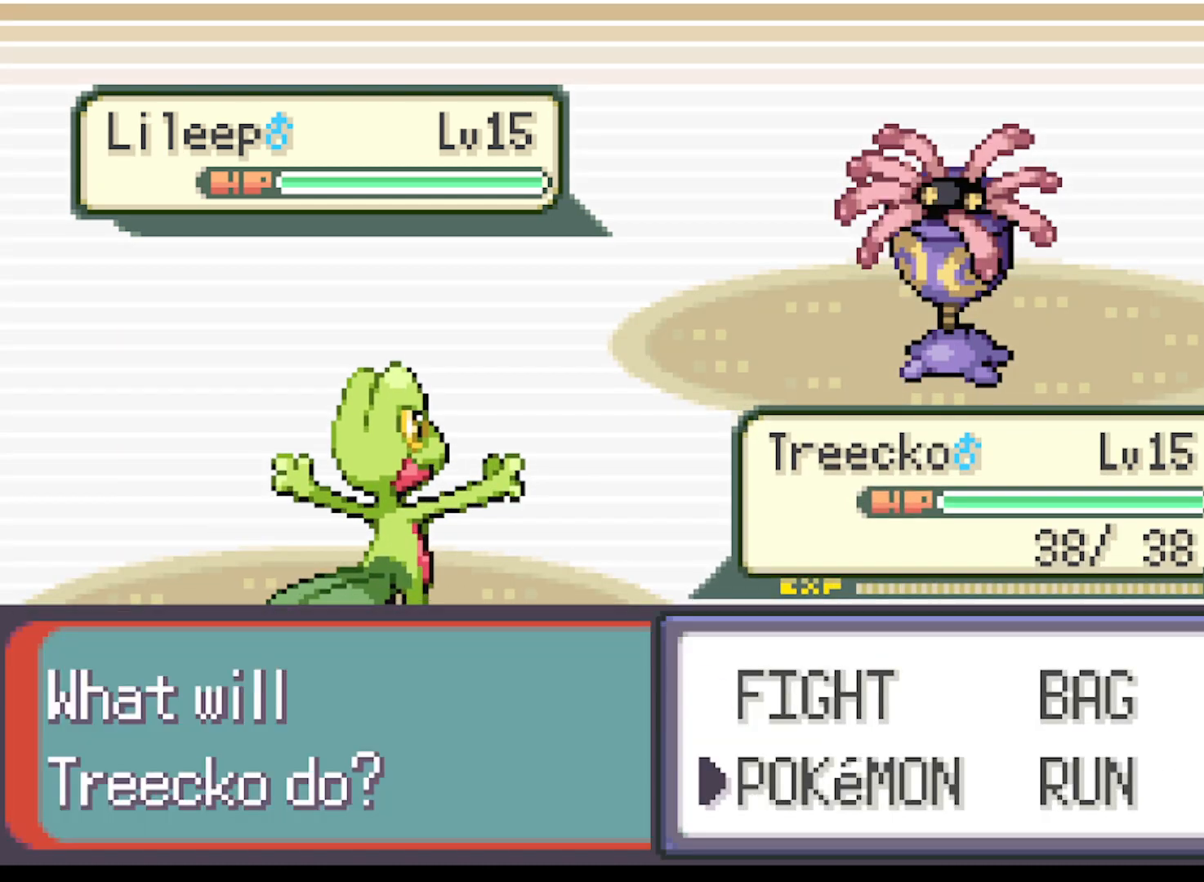
{"buttons": [], "left_stick": "center", "events": [[42, "left_stick", "center"], [167, "B", "down"], [251, "B", "up"]]}
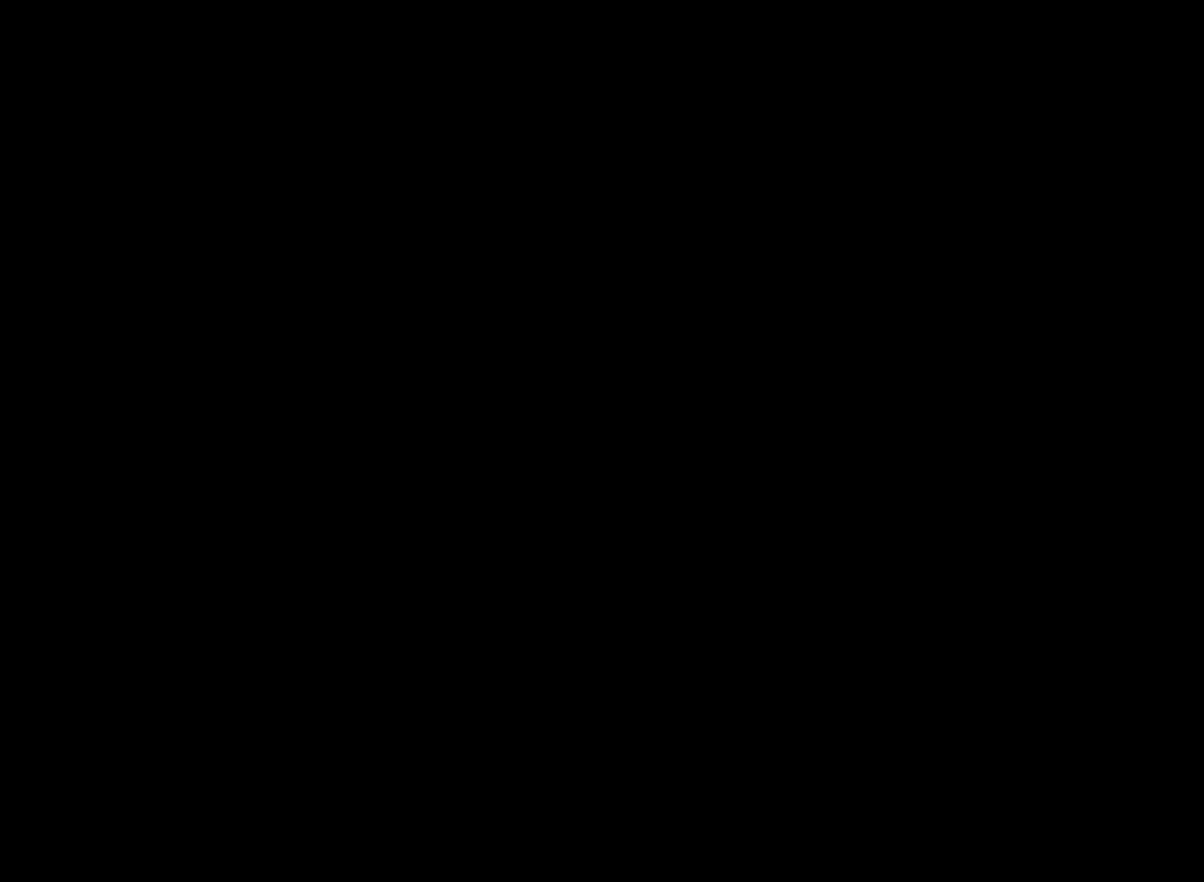
{"buttons": [], "left_stick": "right", "events": [[459, "left_stick", "right"]]}
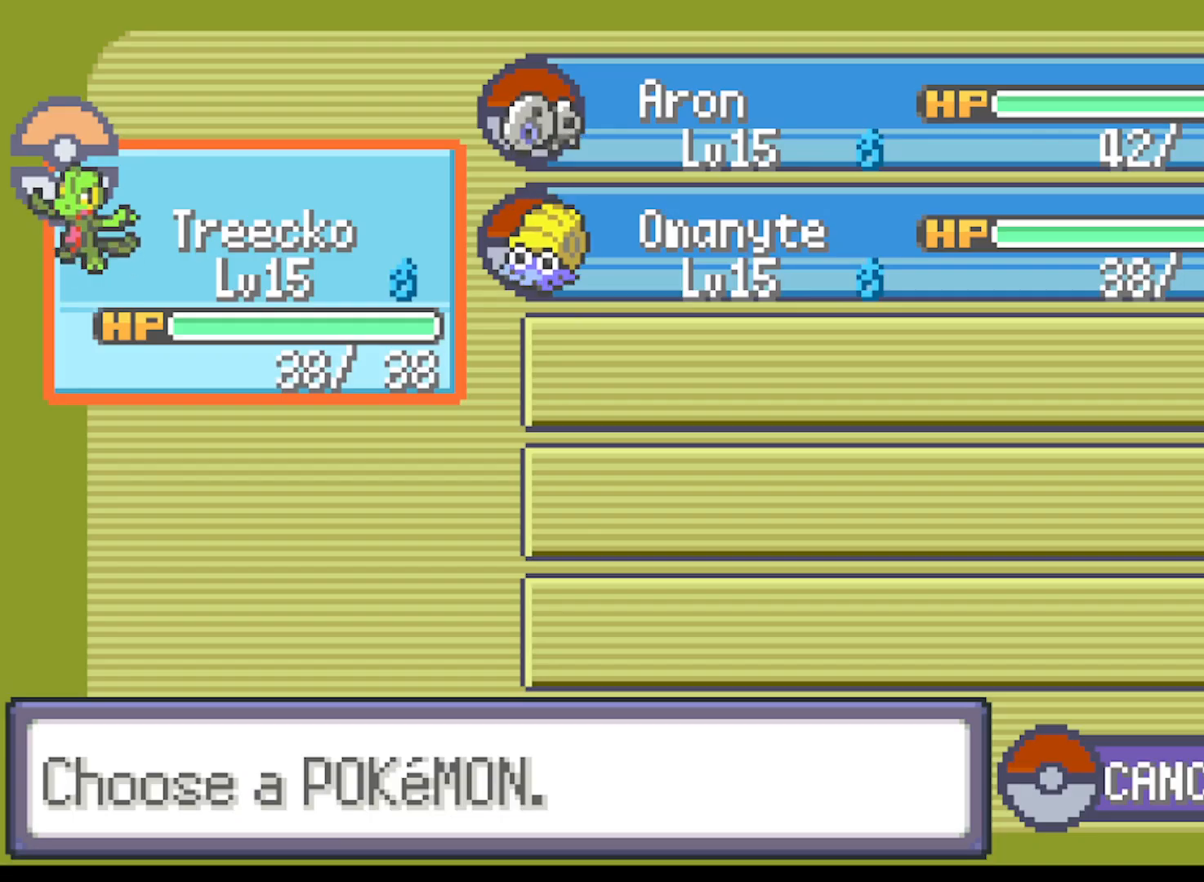
{"buttons": [], "left_stick": "center", "events": [[126, "left_stick", "center"], [334, "B", "down"], [501, "B", "up"]]}
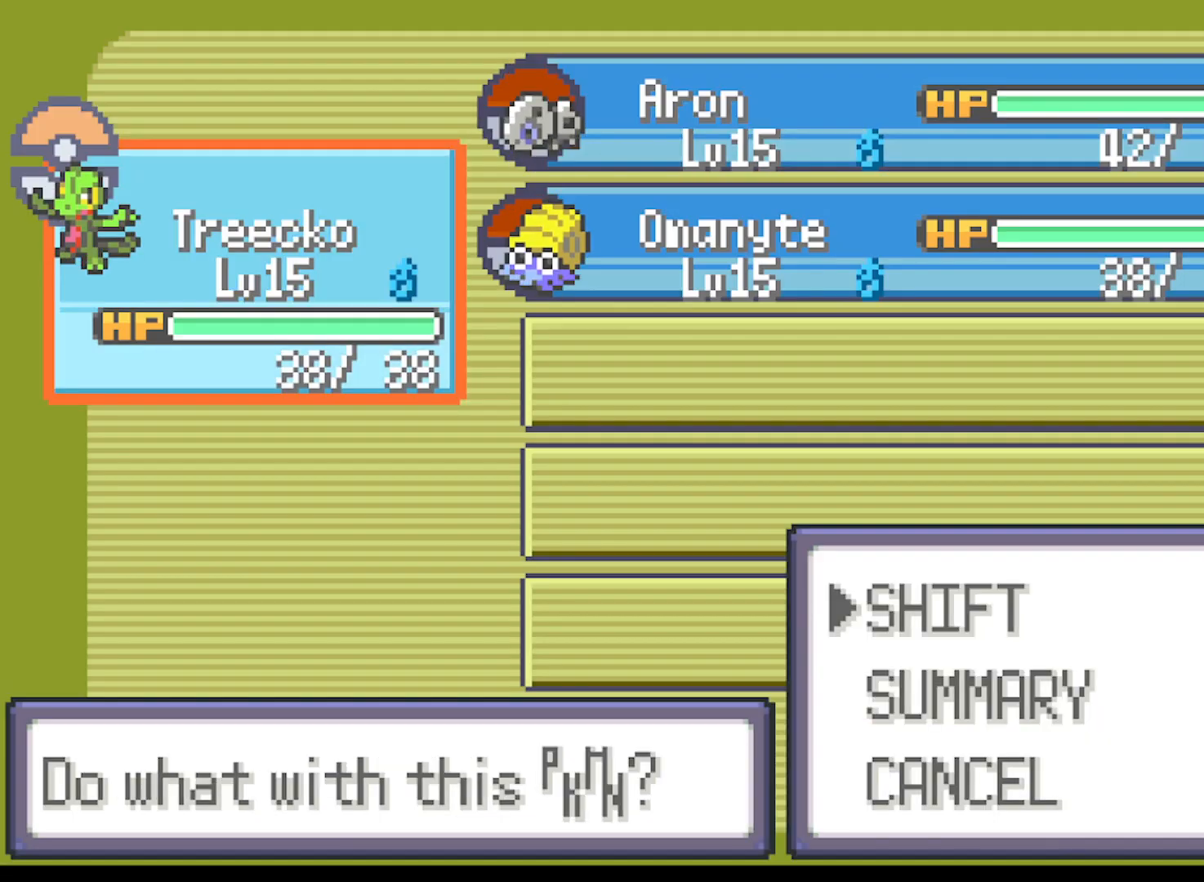
{"buttons": [], "left_stick": "center", "events": [[250, "A", "down"], [417, "A", "up"]]}
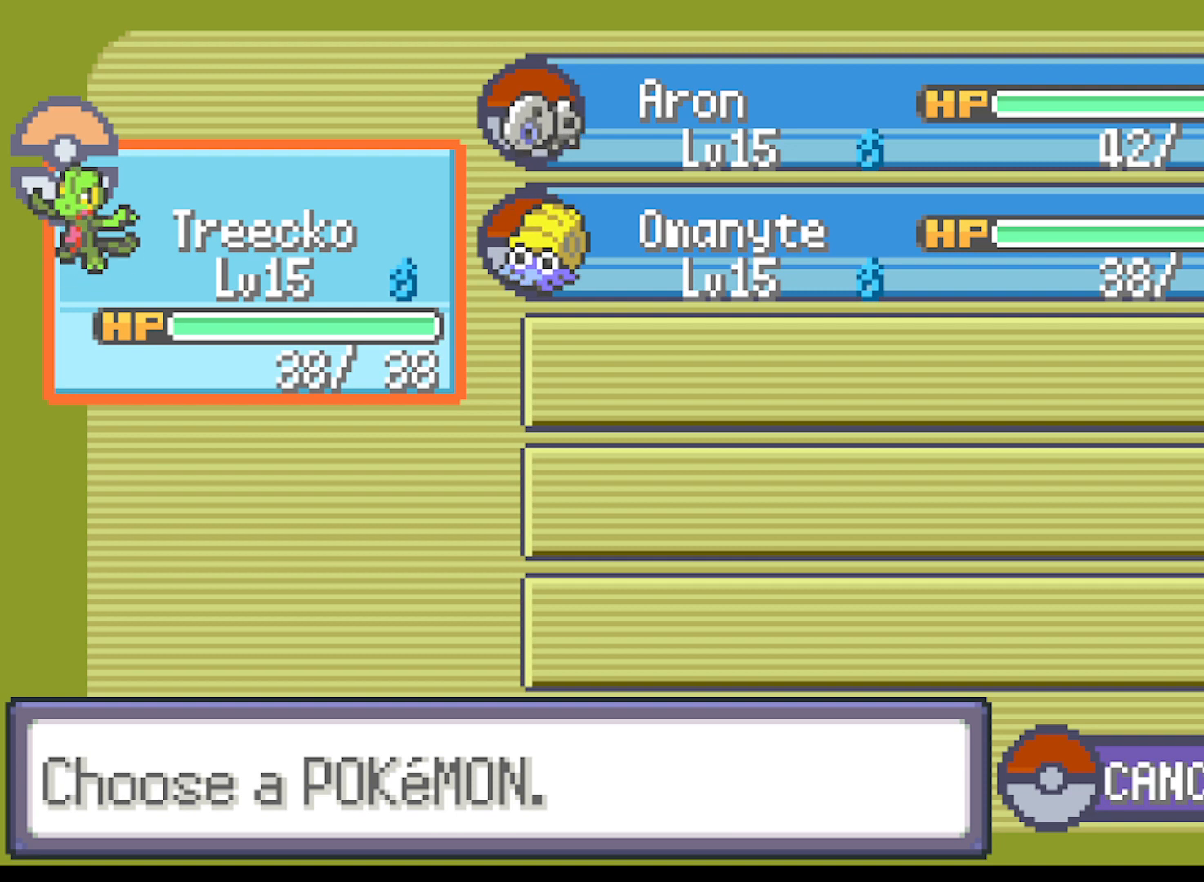
{"buttons": [], "left_stick": "center", "events": []}
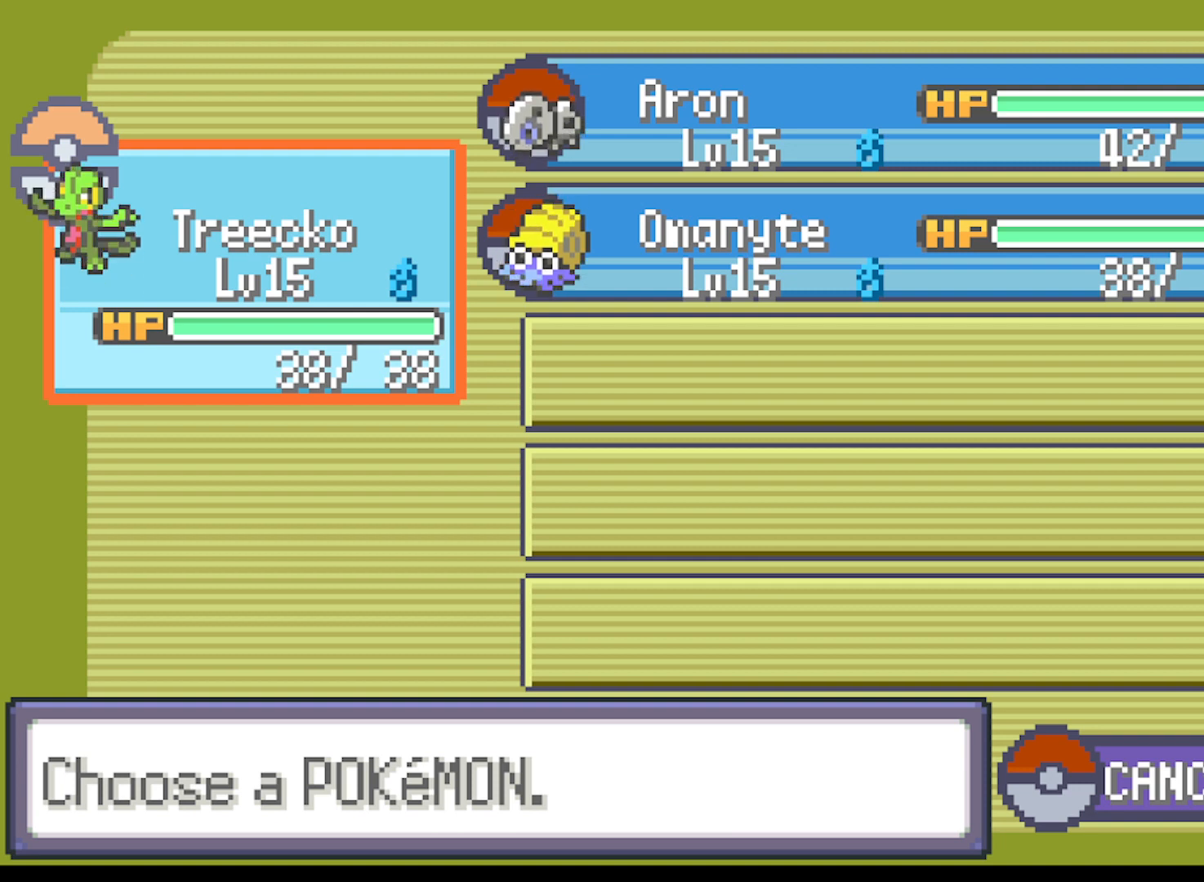
{"buttons": [], "left_stick": "center", "events": [[42, "left_stick", "right"], [167, "left_stick", "center"]]}
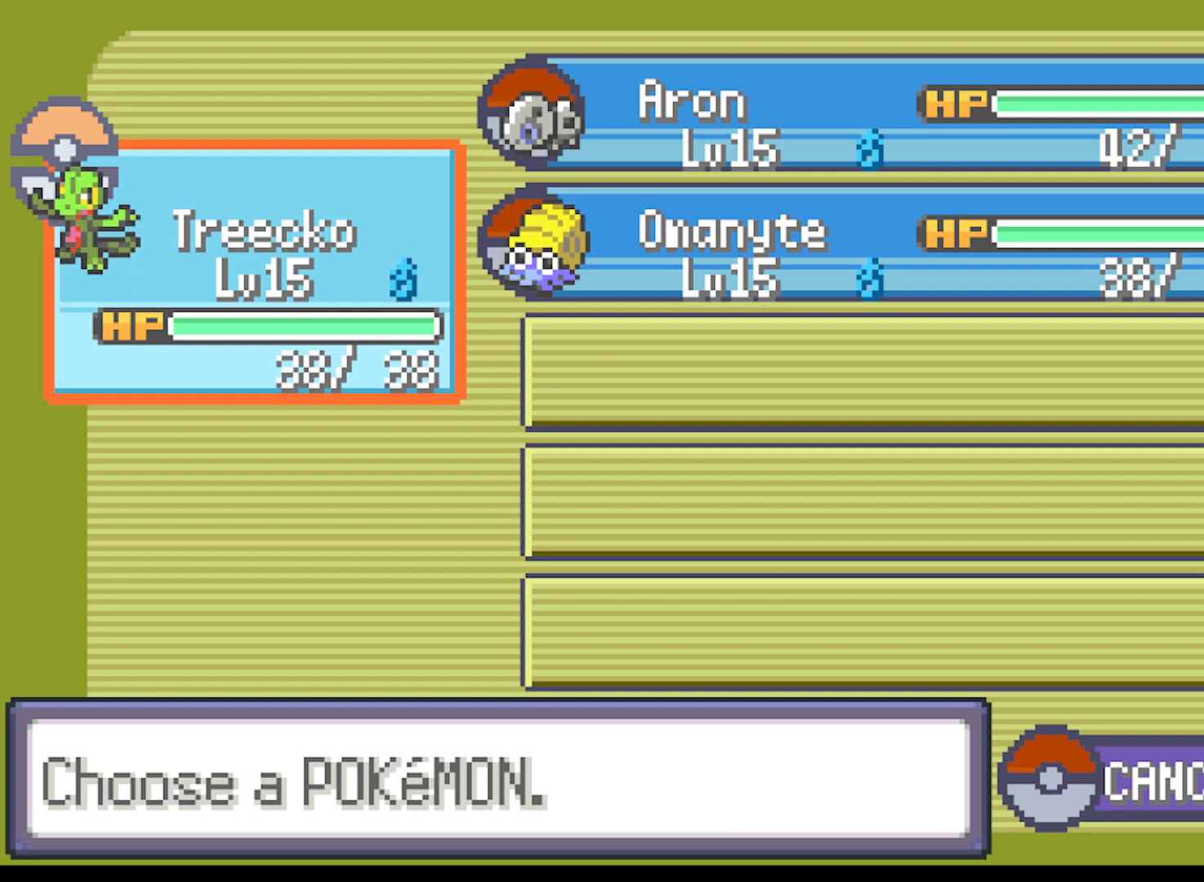
{"buttons": [], "left_stick": "center", "events": [[84, "left_stick", "right"], [251, "left_stick", "center"]]}
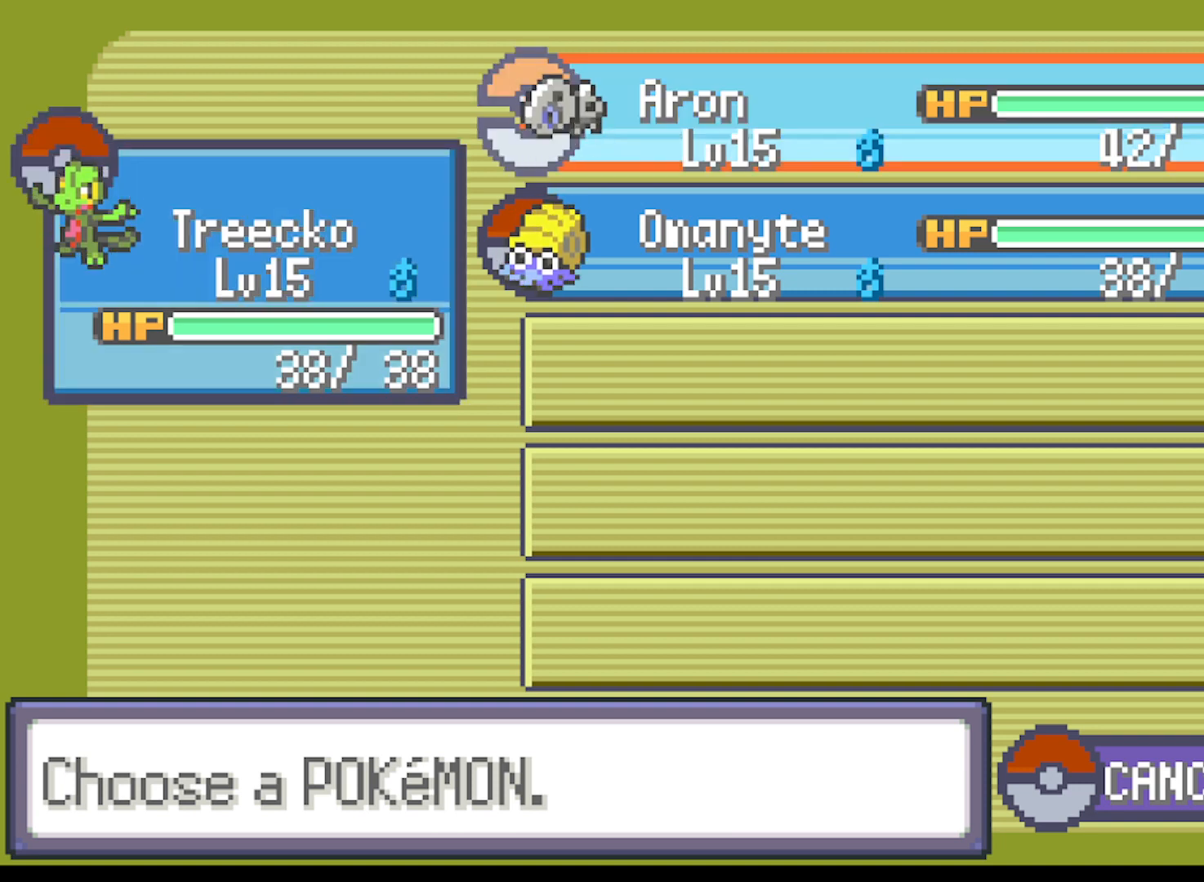
{"buttons": [], "left_stick": "center", "events": [[42, "B", "down"], [167, "B", "up"], [334, "B", "down"], [417, "B", "up"]]}